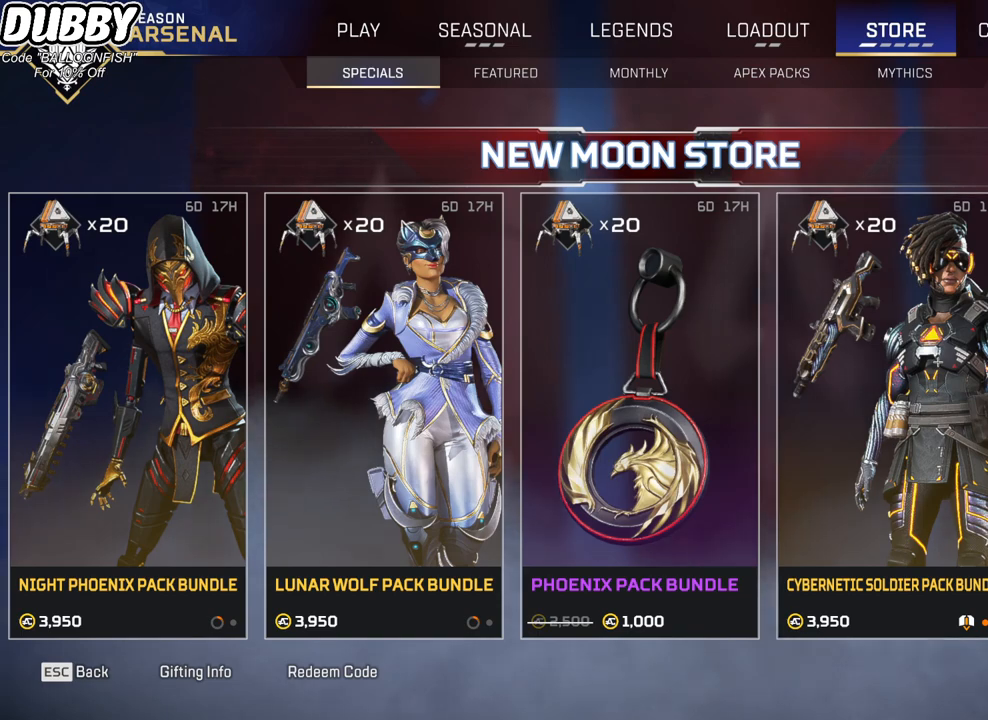
Gameplay with keyboard and mouse; each line is a JSON object with the keys and mouse buttons held at the frame after it. "events" lists presses ("down") and releases ("up") of "1", "2", "3", "4", "5", "a", "b", "c", "ctrl", "d", "e", "f", "g", "r", "s", "shift", "space", "t", "tab", "v", "w", "x", "z", "mouse_left", "mouse_wheel", "mouse_right", "mouse_mb4" and "mouse_mb5" between this image and that frame as [ms after this image, input, new state], when the widget could be followed in between. "mouse_left", "mouse_wheel", "mouse_right", "mouse_mb4", "mouse_mb5" = the "left", "wheel", "right", "mb4", "mb5" buttons of the "mouse" list. No other keys are recorded. "wheel" means that the mouse wheel is clicked or scrolled. Mouse movement is not recorded.
{"keys": [], "mouse": [], "events": [[368, "mouse_left", "down"], [468, "mouse_left", "up"]]}
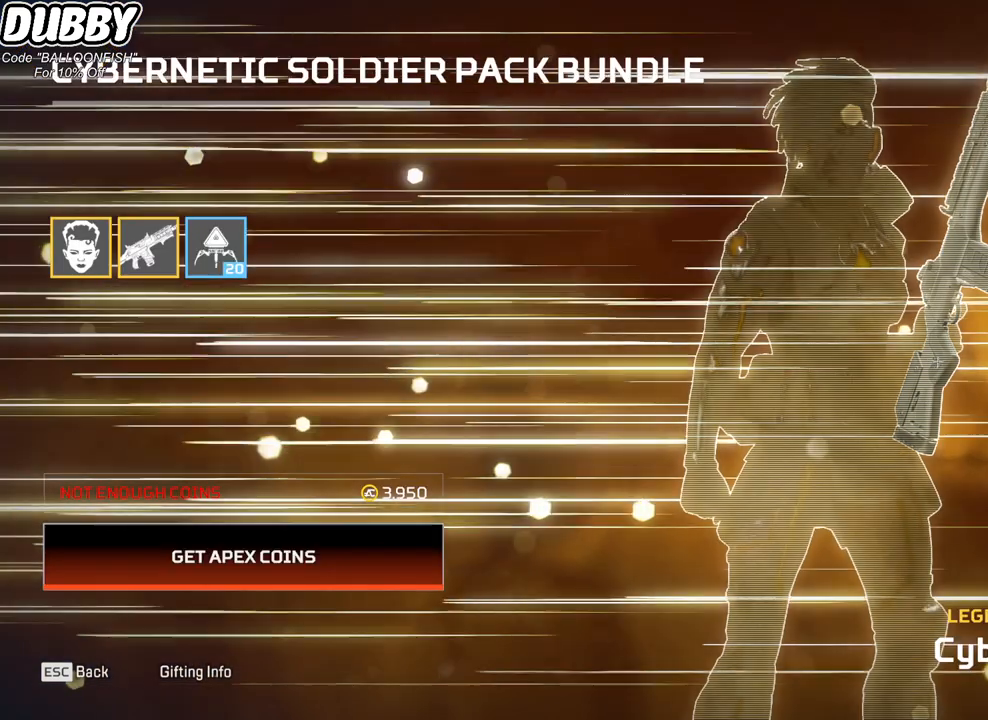
{"keys": [], "mouse": [], "events": []}
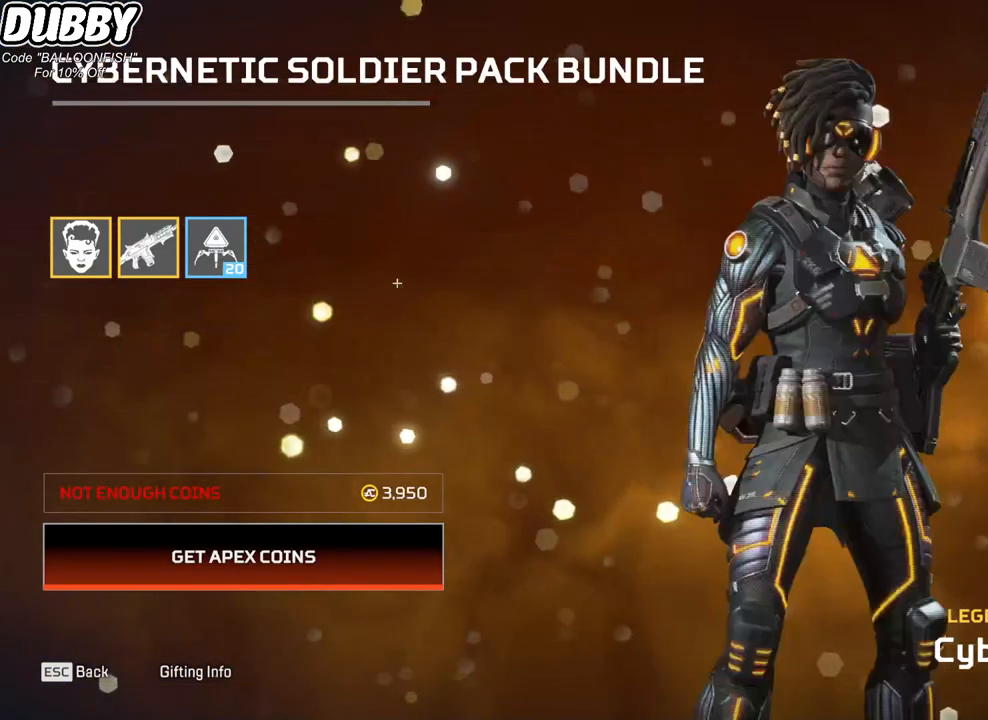
{"keys": [], "mouse": [], "events": []}
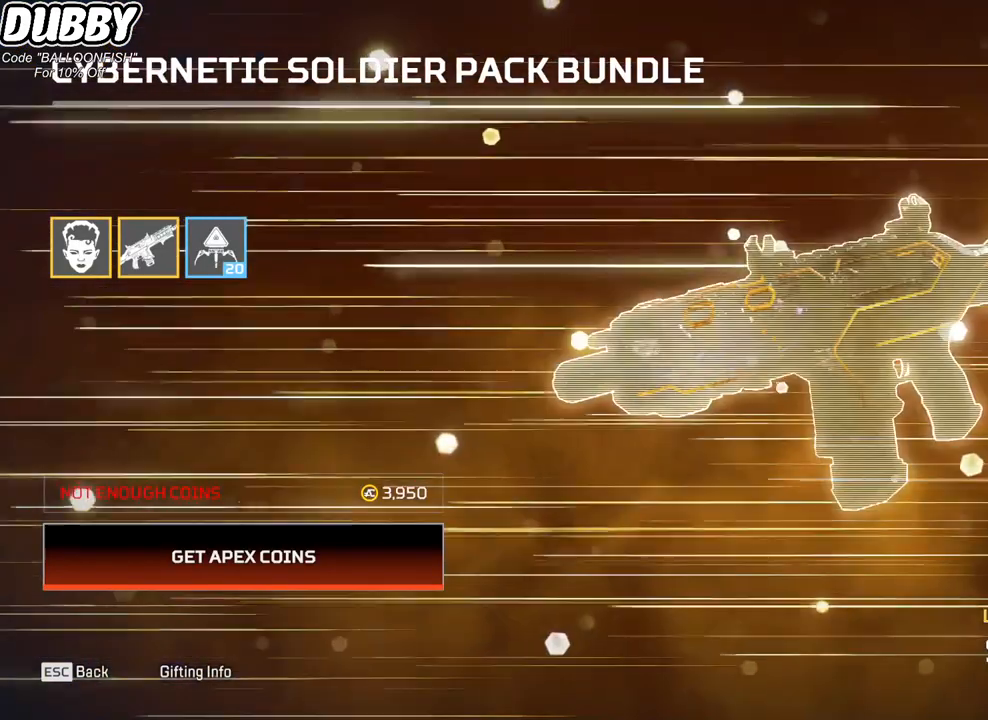
{"keys": [], "mouse": [], "events": [[234, "mouse_left", "down"], [367, "mouse_left", "up"]]}
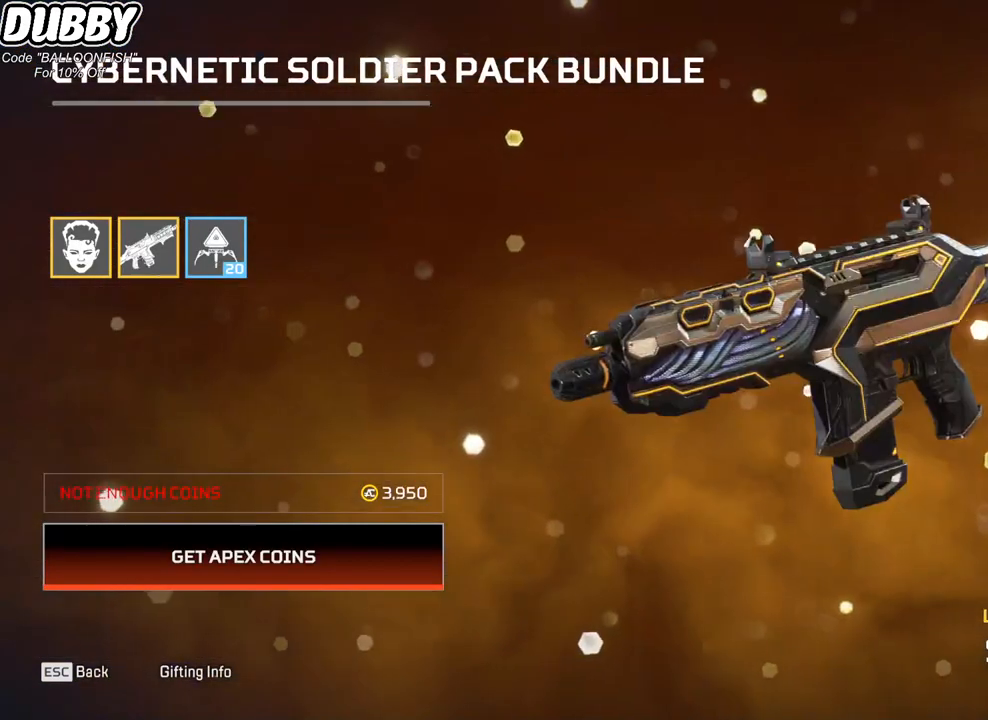
{"keys": [], "mouse": ["left"], "events": [[334, "mouse_left", "down"]]}
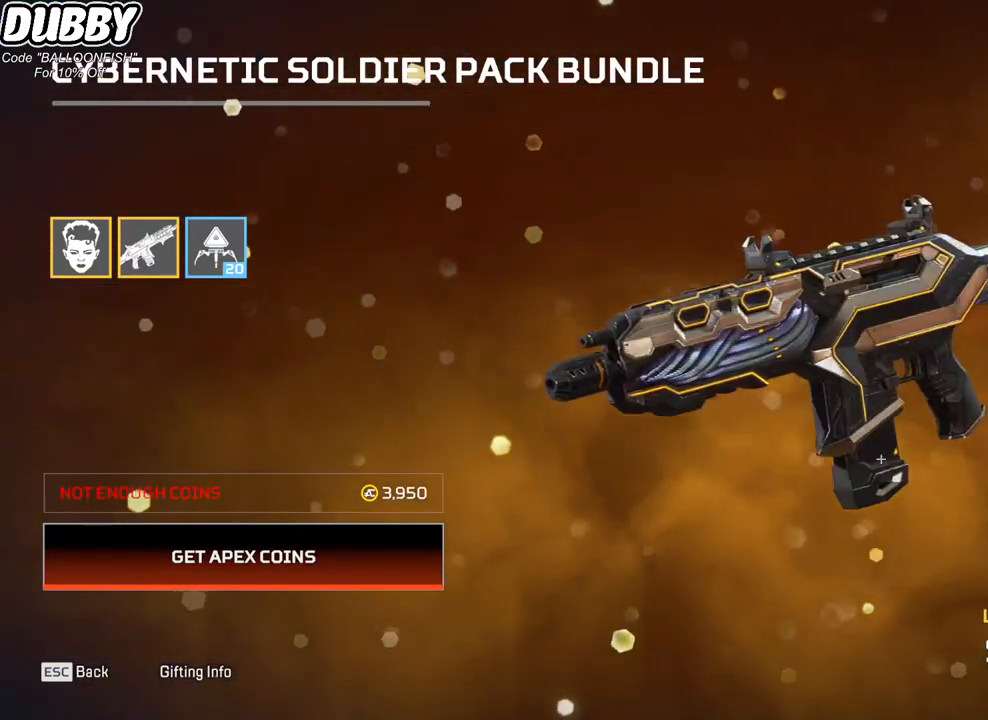
{"keys": [], "mouse": ["left"], "events": []}
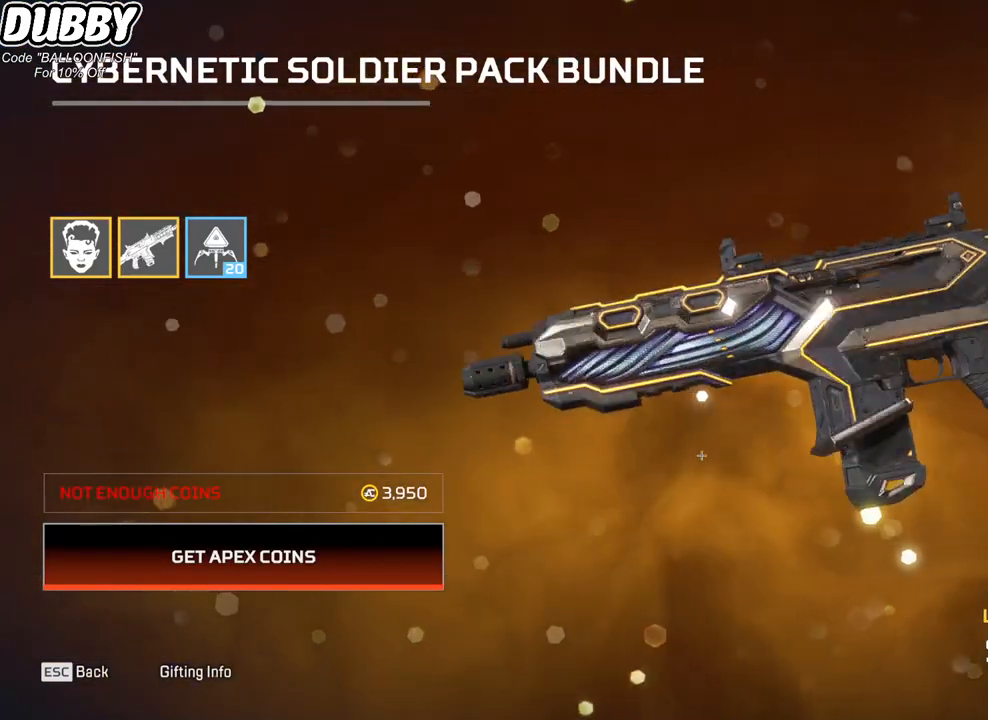
{"keys": [], "mouse": ["left"], "events": []}
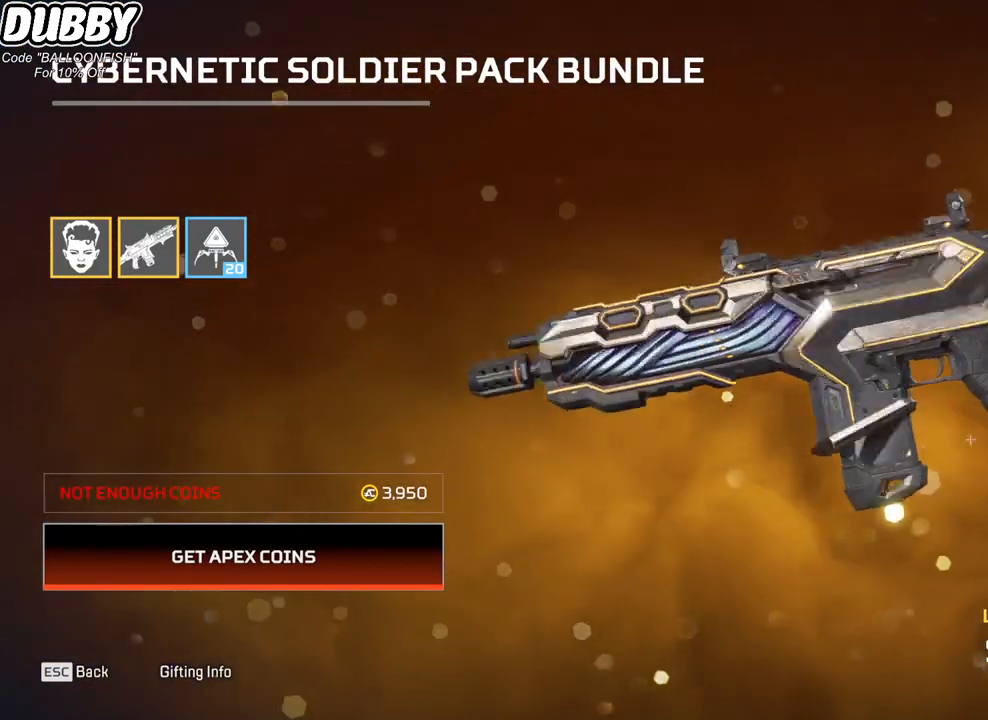
{"keys": [], "mouse": [], "events": [[501, "mouse_left", "up"]]}
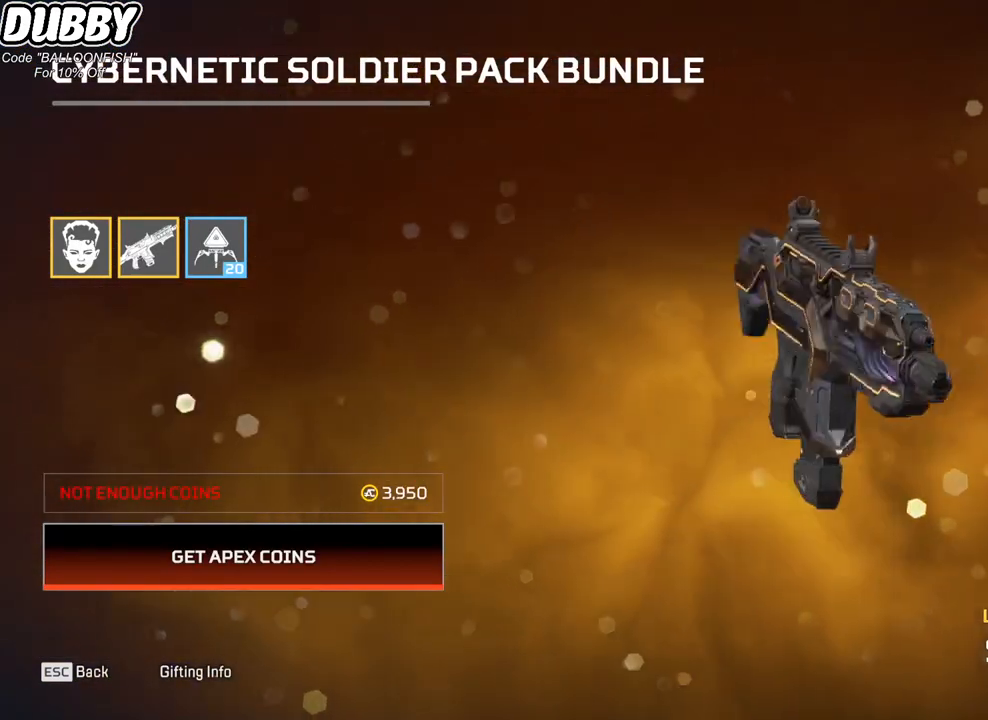
{"keys": [], "mouse": ["left"], "events": [[401, "mouse_left", "down"]]}
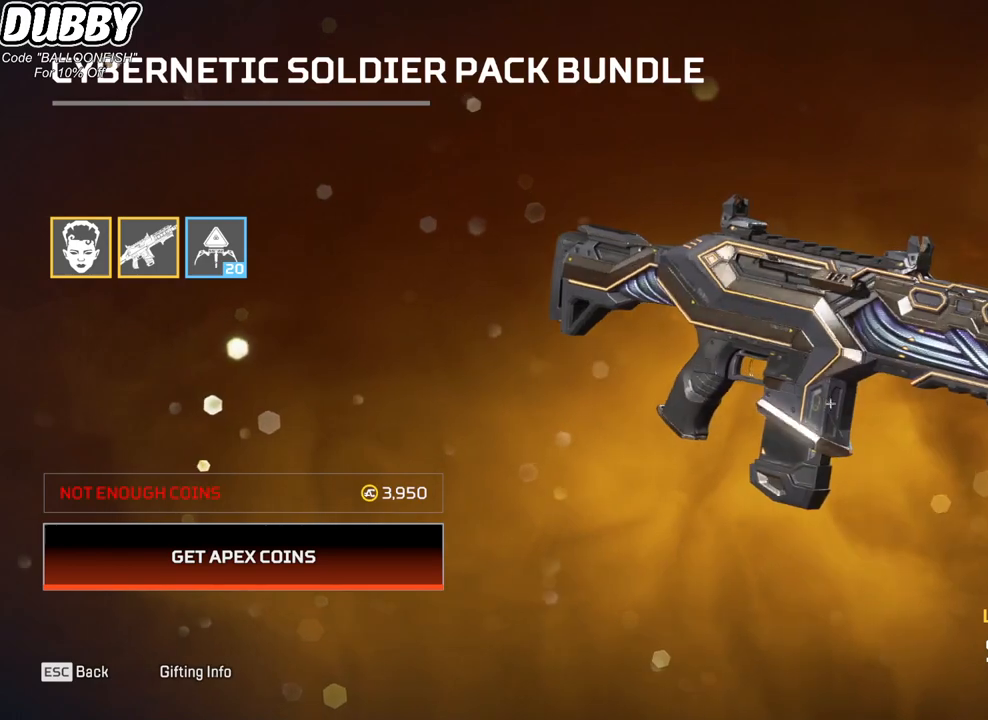
{"keys": [], "mouse": ["left"], "events": []}
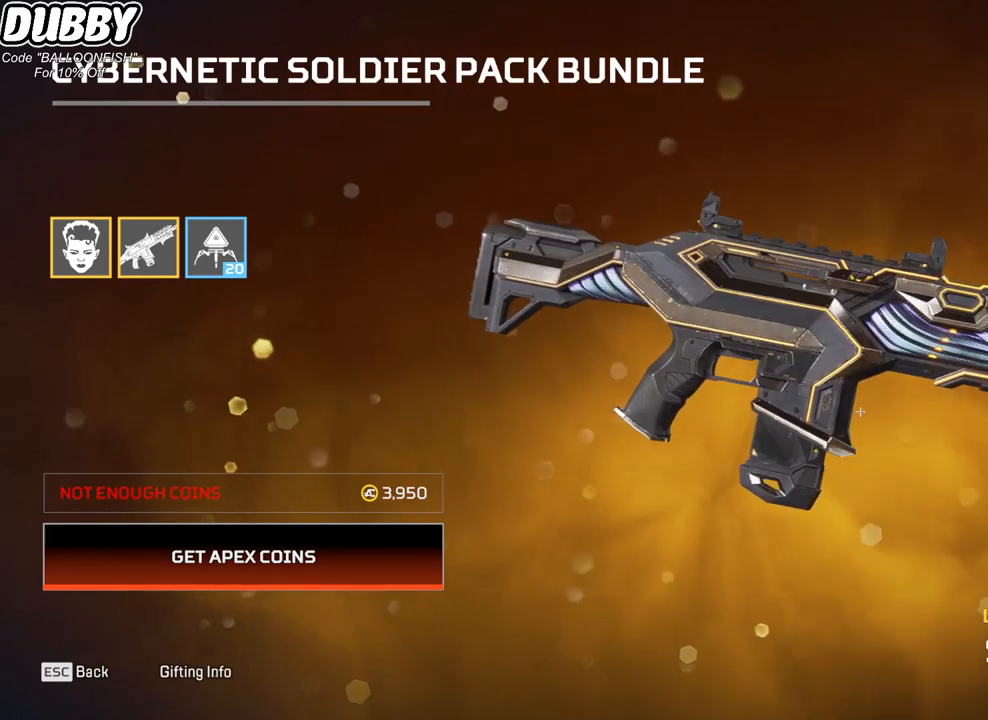
{"keys": [], "mouse": [], "events": [[334, "mouse_left", "up"]]}
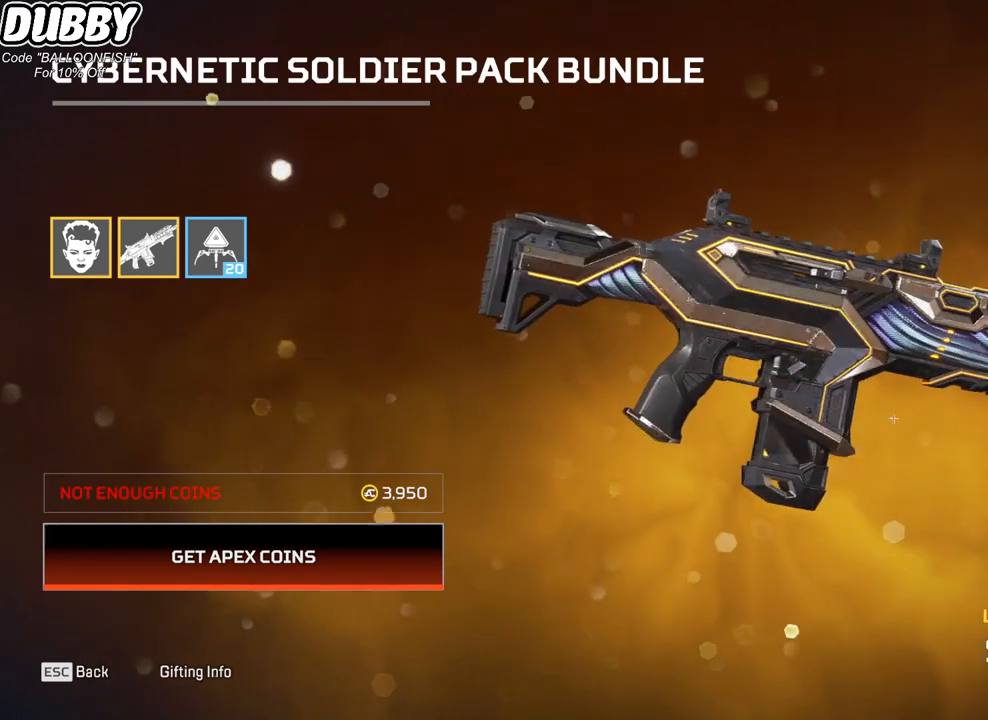
{"keys": [], "mouse": ["left"], "events": [[167, "mouse_left", "down"]]}
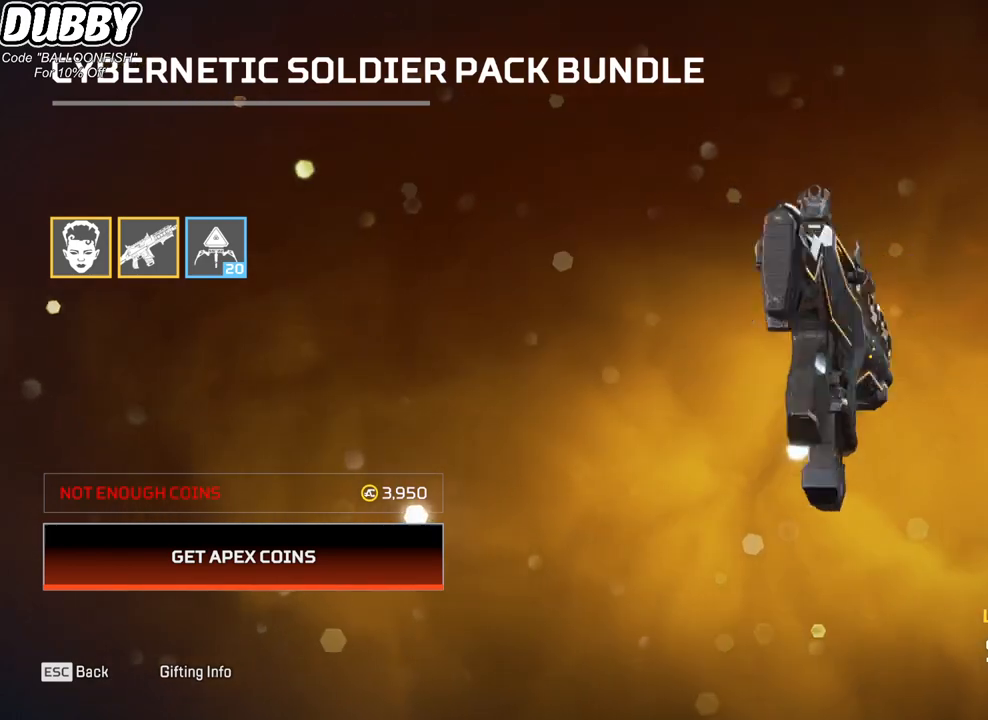
{"keys": [], "mouse": [], "events": [[268, "mouse_left", "up"]]}
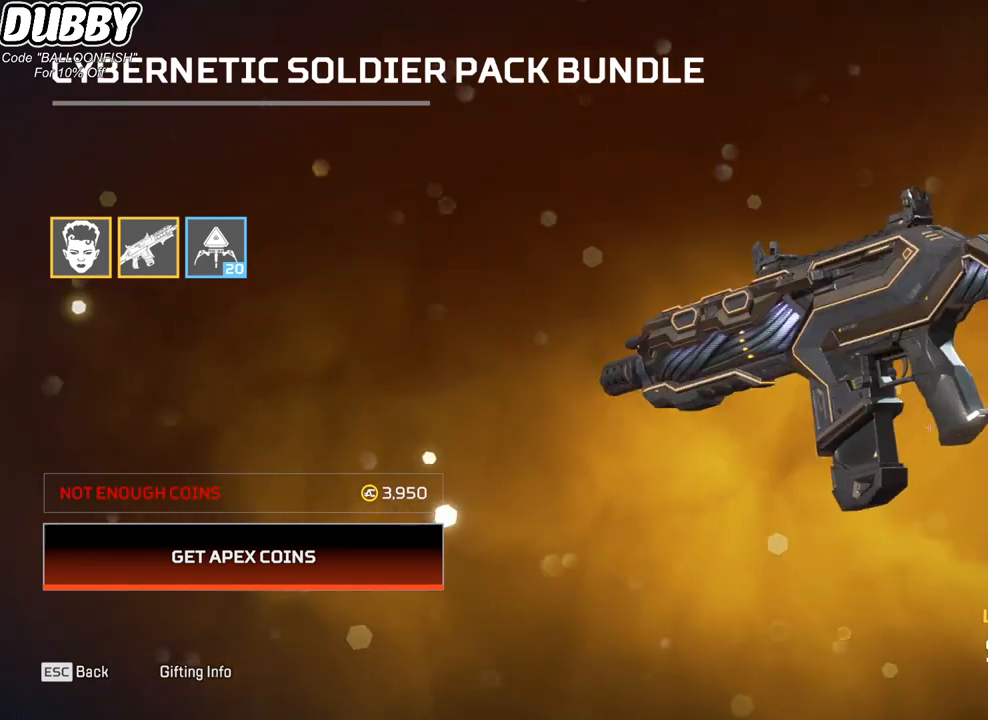
{"keys": [], "mouse": ["left"], "events": [[134, "mouse_left", "down"]]}
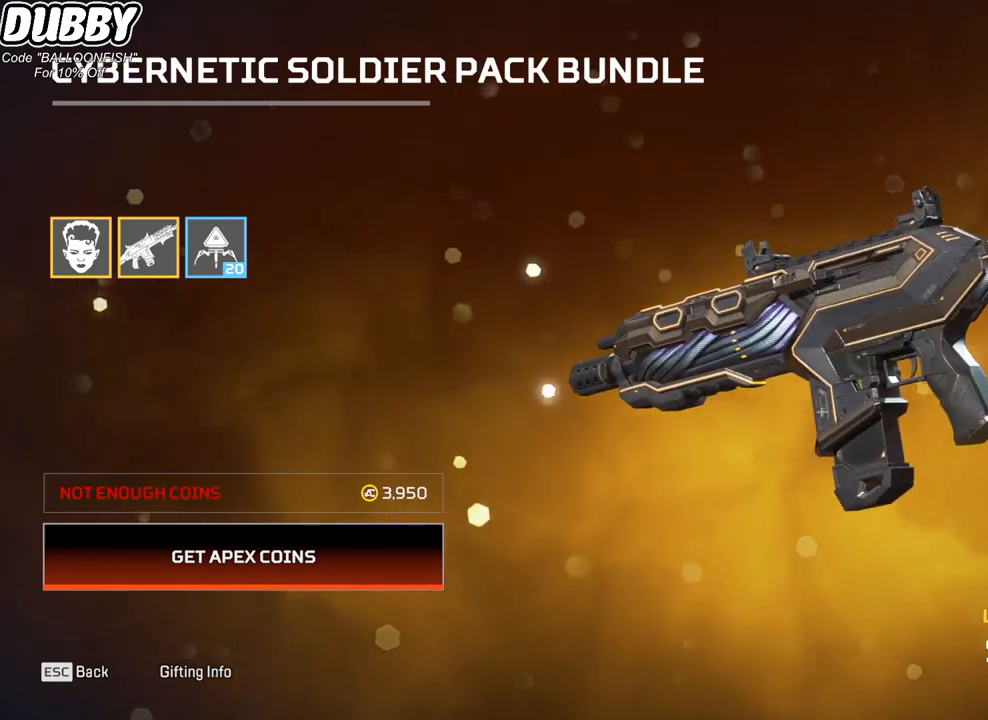
{"keys": [], "mouse": ["left"], "events": []}
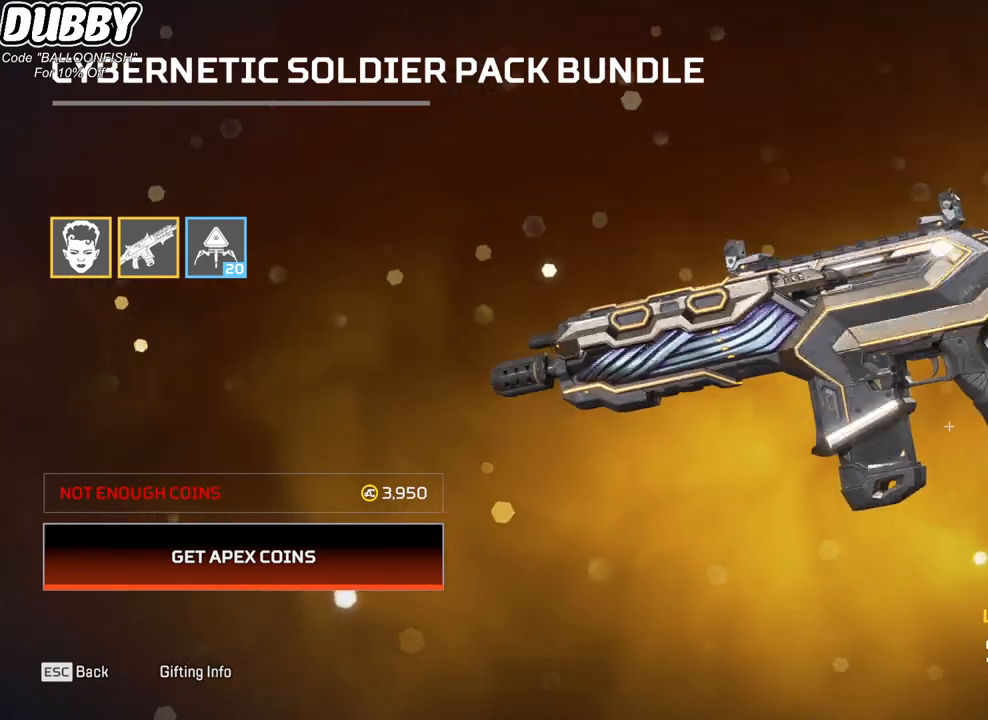
{"keys": [], "mouse": ["left"], "events": [[167, "mouse_left", "up"], [334, "mouse_left", "down"]]}
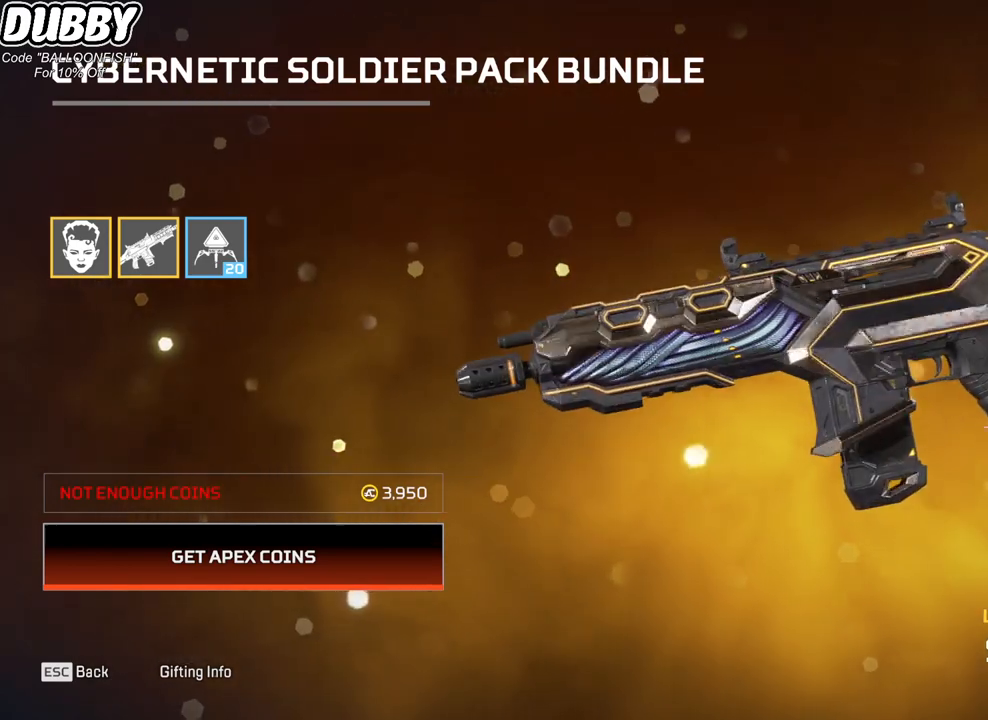
{"keys": [], "mouse": [], "events": [[300, "mouse_left", "up"]]}